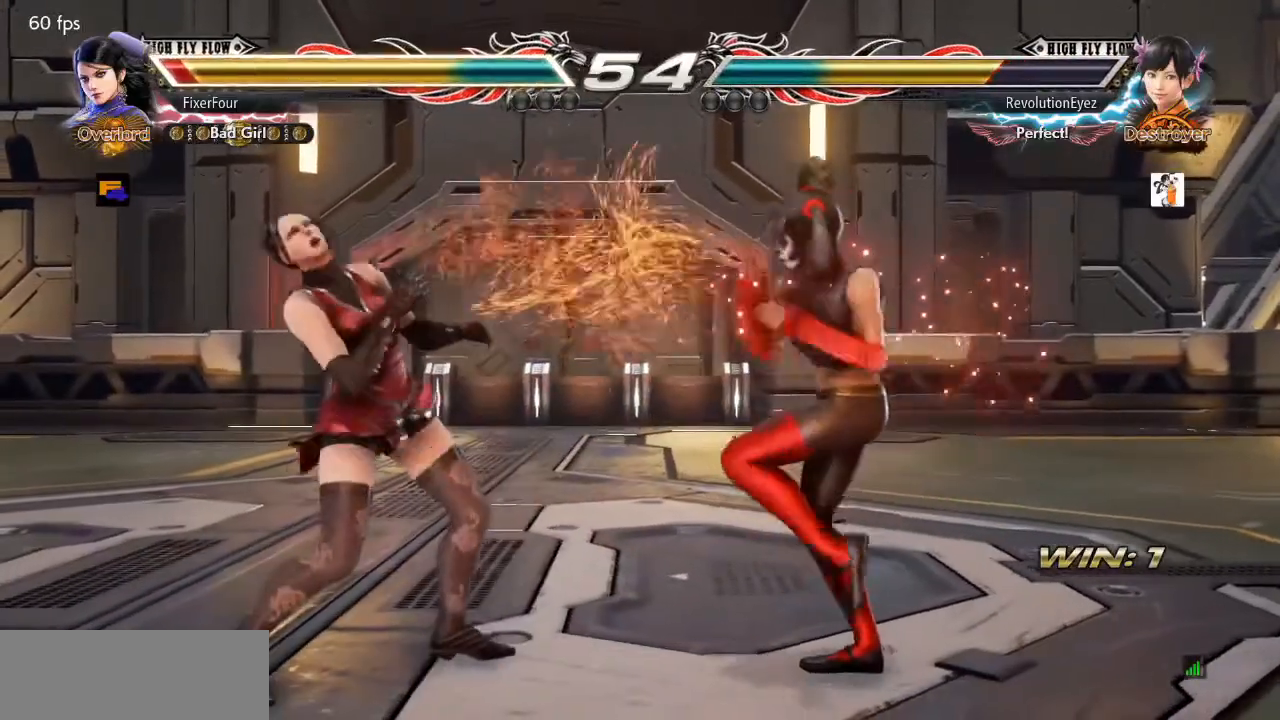
Gameplay with a controller (PlayStation layout); each line is a JSON object with the inputs held at the frame after it. "events" lists button and stick changes between this image and that frame as [ms after this image, input, new state], when the widget could be followed in between. Not read: L1 L2 L3 R1 R2 R3.
{"buttons": ["DPAD_LEFT"], "events": [[33, "DPAD_DOWN", "up"], [83, "CIRCLE", "up"], [133, "DPAD_LEFT", "down"], [200, "DPAD_LEFT", "up"], [266, "DPAD_LEFT", "down"]]}
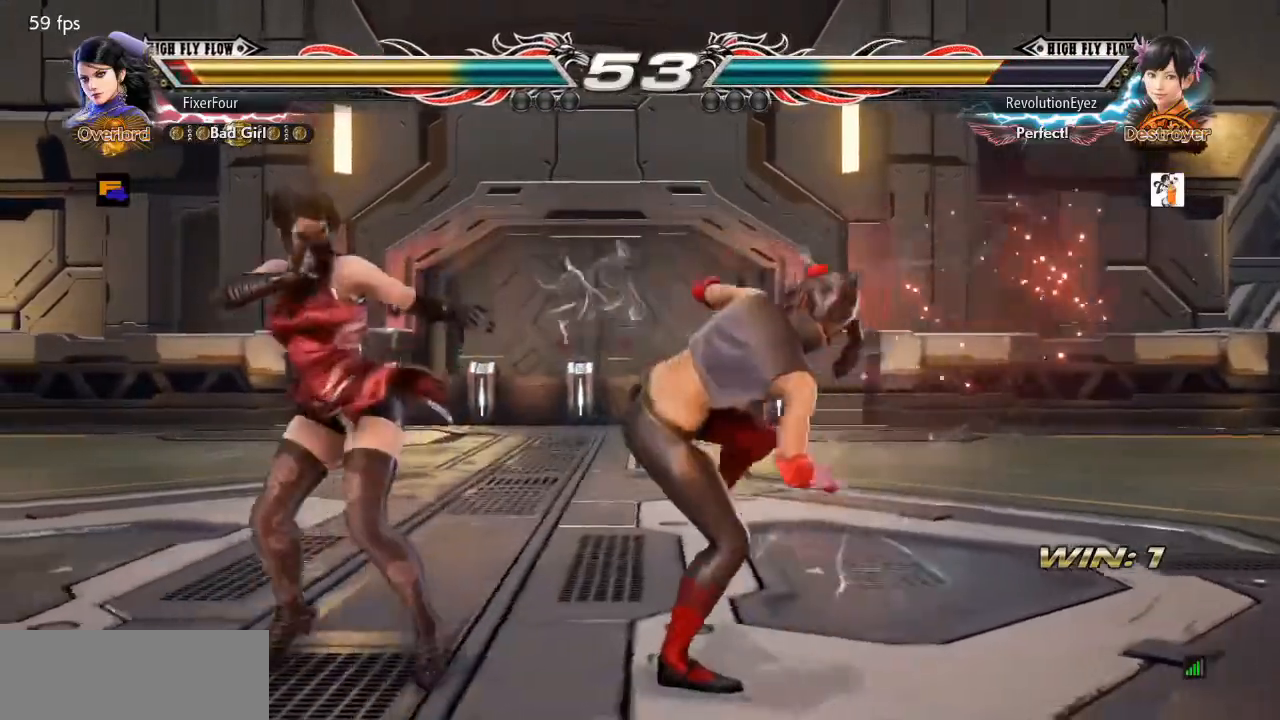
{"buttons": ["DPAD_LEFT"], "events": [[100, "DPAD_LEFT", "up"], [234, "DPAD_DOWN", "down"], [267, "DPAD_RIGHT", "down"], [267, "TRIANGLE", "down"], [350, "TRIANGLE", "up"], [384, "DPAD_DOWN", "up"], [384, "DPAD_RIGHT", "up"], [501, "DPAD_LEFT", "down"]]}
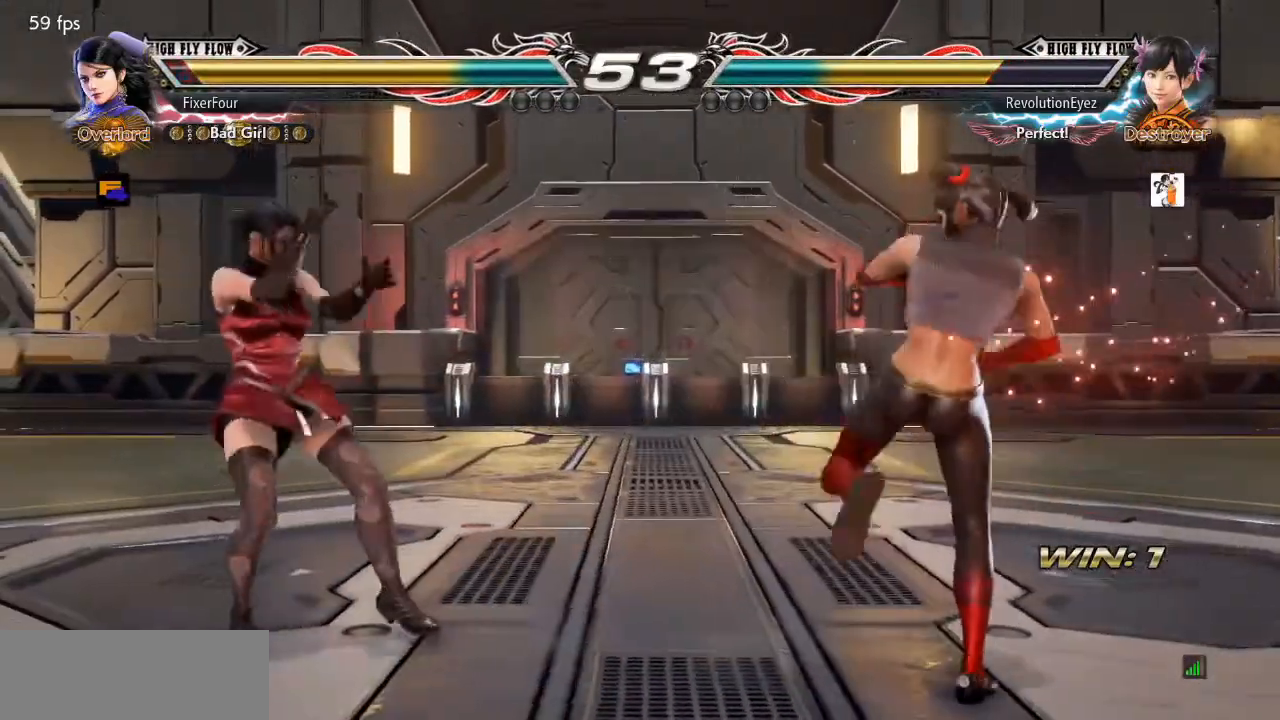
{"buttons": [], "events": [[233, "DPAD_DOWN", "down"], [283, "DPAD_DOWN", "up"], [317, "DPAD_LEFT", "up"], [367, "DPAD_LEFT", "down"], [467, "DPAD_LEFT", "up"]]}
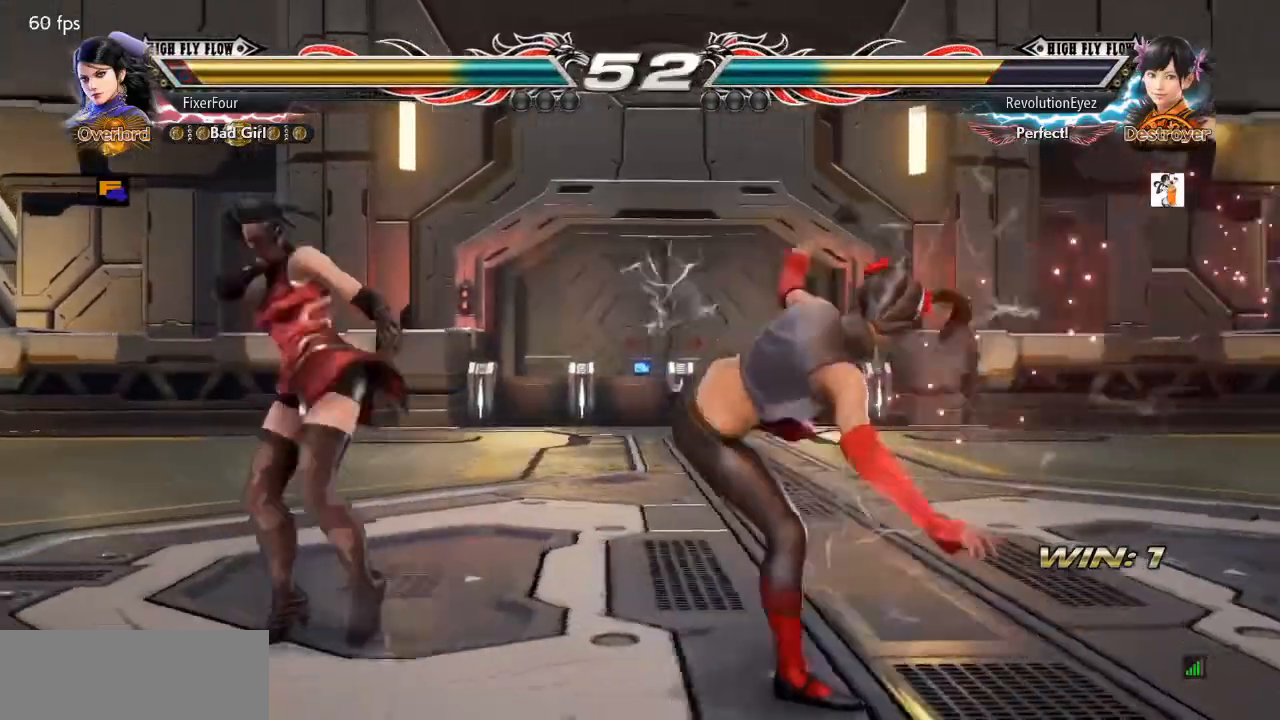
{"buttons": [], "events": [[67, "DPAD_UP", "down"], [167, "DPAD_UP", "up"], [234, "DPAD_DOWN", "down"], [234, "DPAD_RIGHT", "down"], [250, "TRIANGLE", "down"], [367, "DPAD_RIGHT", "up"], [367, "TRIANGLE", "up"], [384, "DPAD_DOWN", "up"]]}
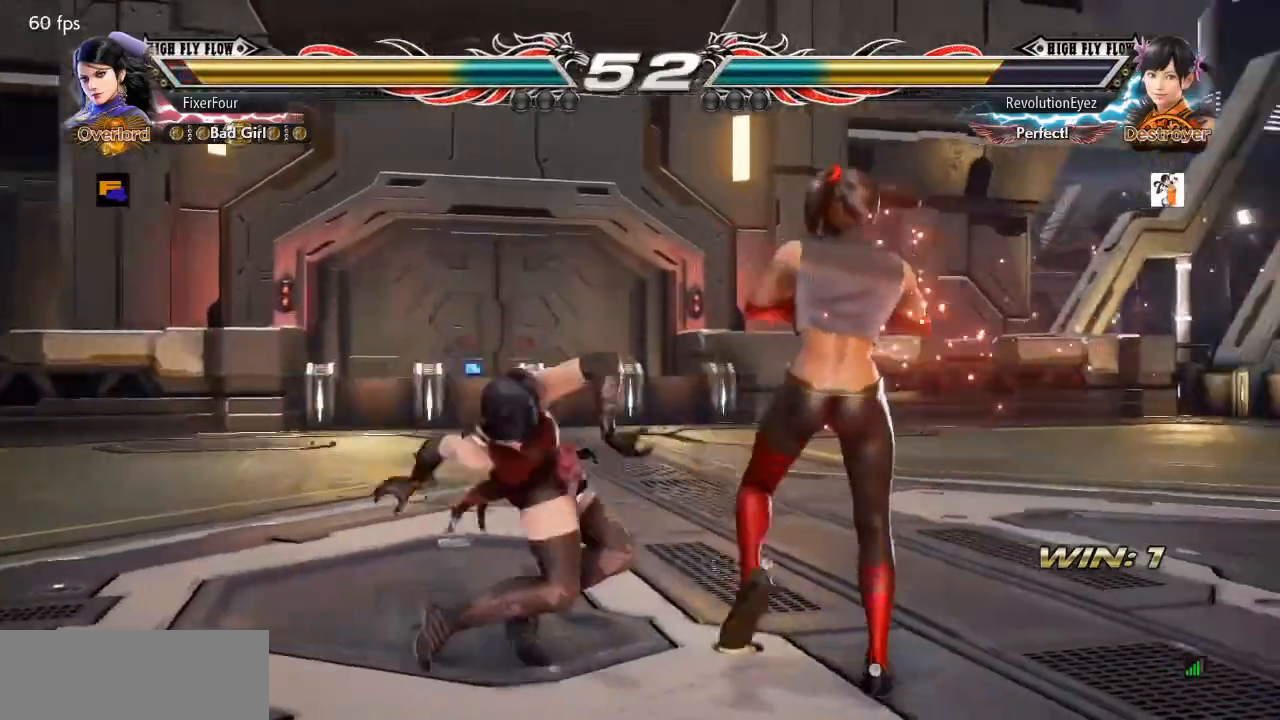
{"buttons": ["DPAD_RIGHT"], "events": [[467, "DPAD_RIGHT", "down"]]}
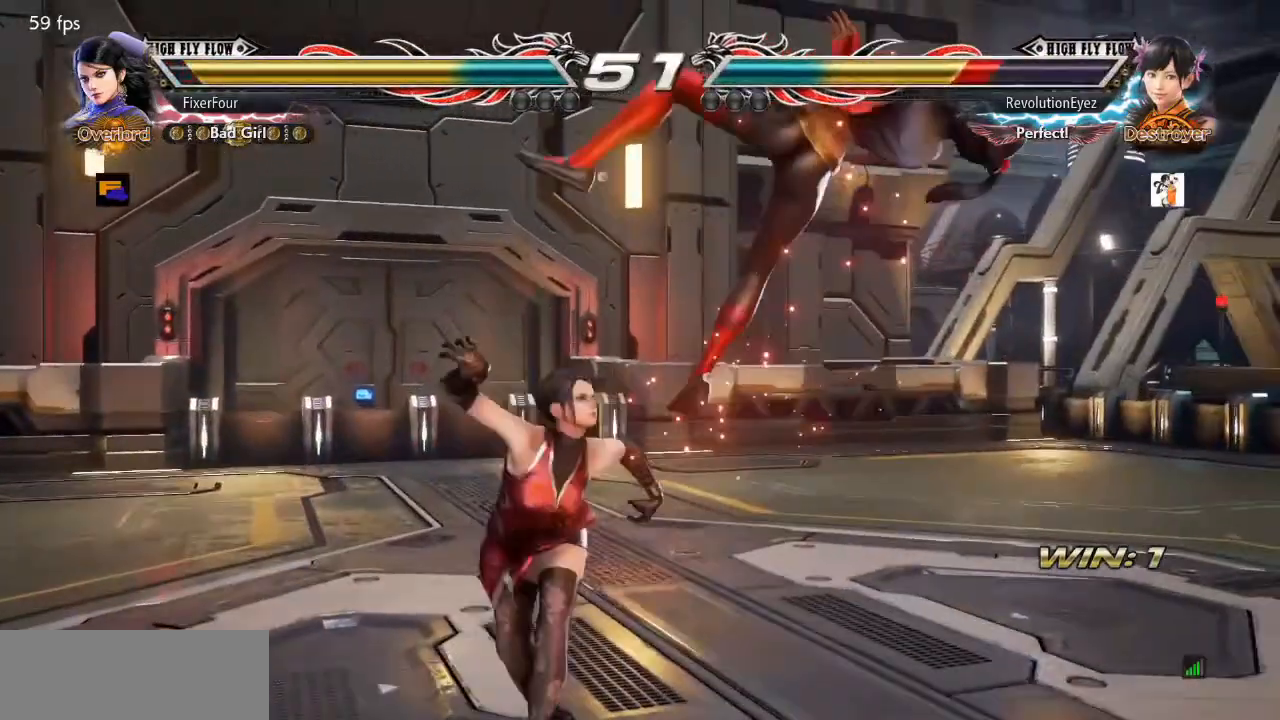
{"buttons": [], "events": [[17, "DPAD_RIGHT", "up"], [83, "DPAD_RIGHT", "down"], [117, "TRIANGLE", "down"], [217, "DPAD_RIGHT", "up"], [234, "TRIANGLE", "up"]]}
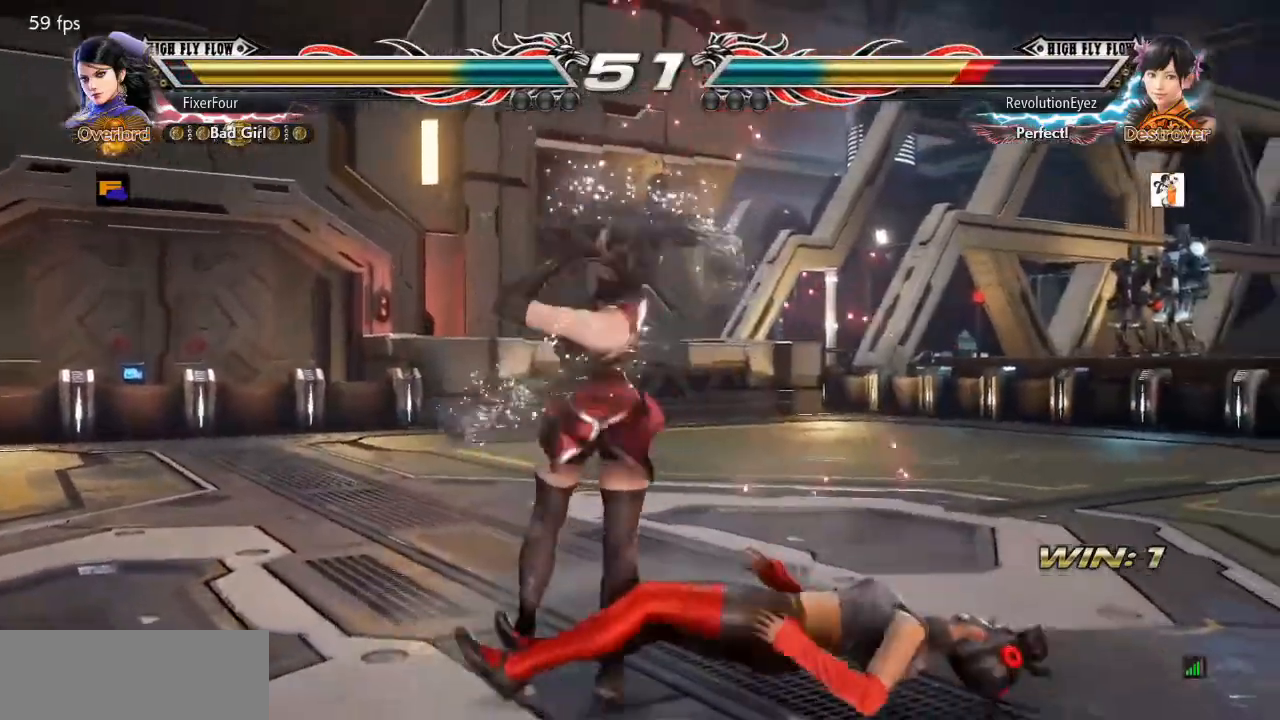
{"buttons": ["DPAD_LEFT"], "events": [[400, "DPAD_DOWN", "down"], [433, "DPAD_LEFT", "down"], [467, "DPAD_DOWN", "up"]]}
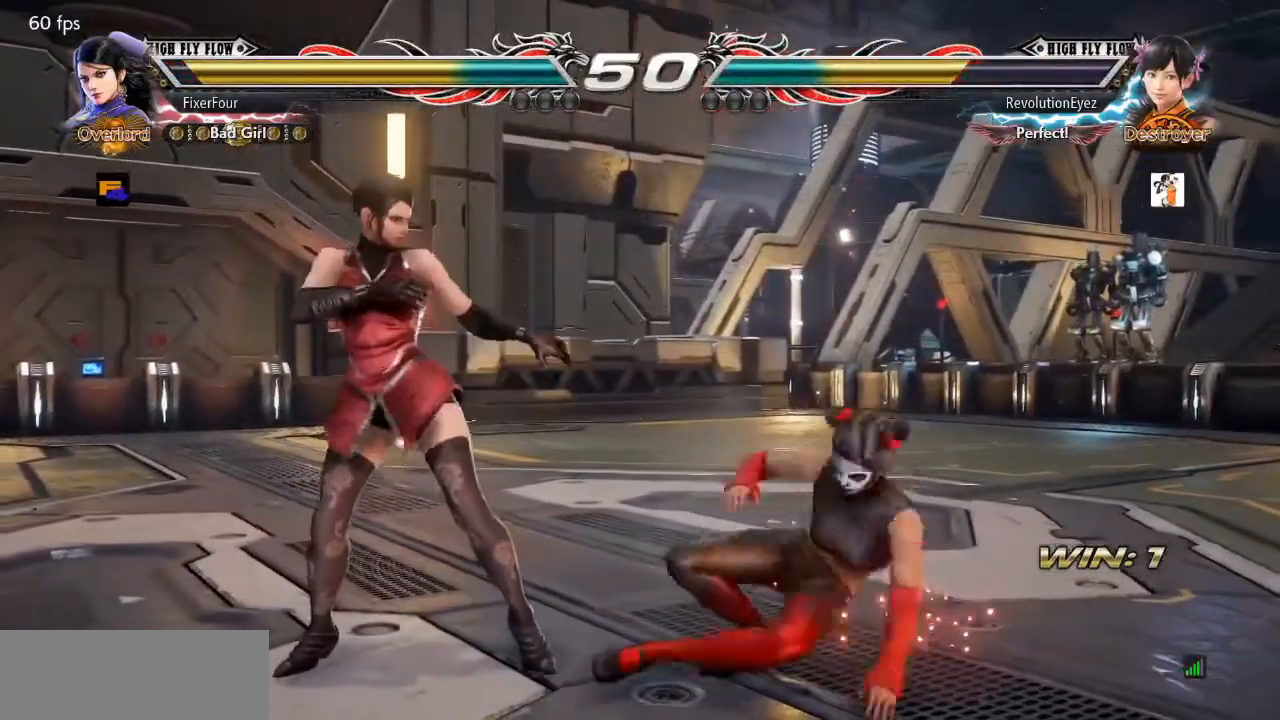
{"buttons": [], "events": [[67, "DPAD_LEFT", "up"], [133, "DPAD_LEFT", "down"], [284, "DPAD_LEFT", "up"]]}
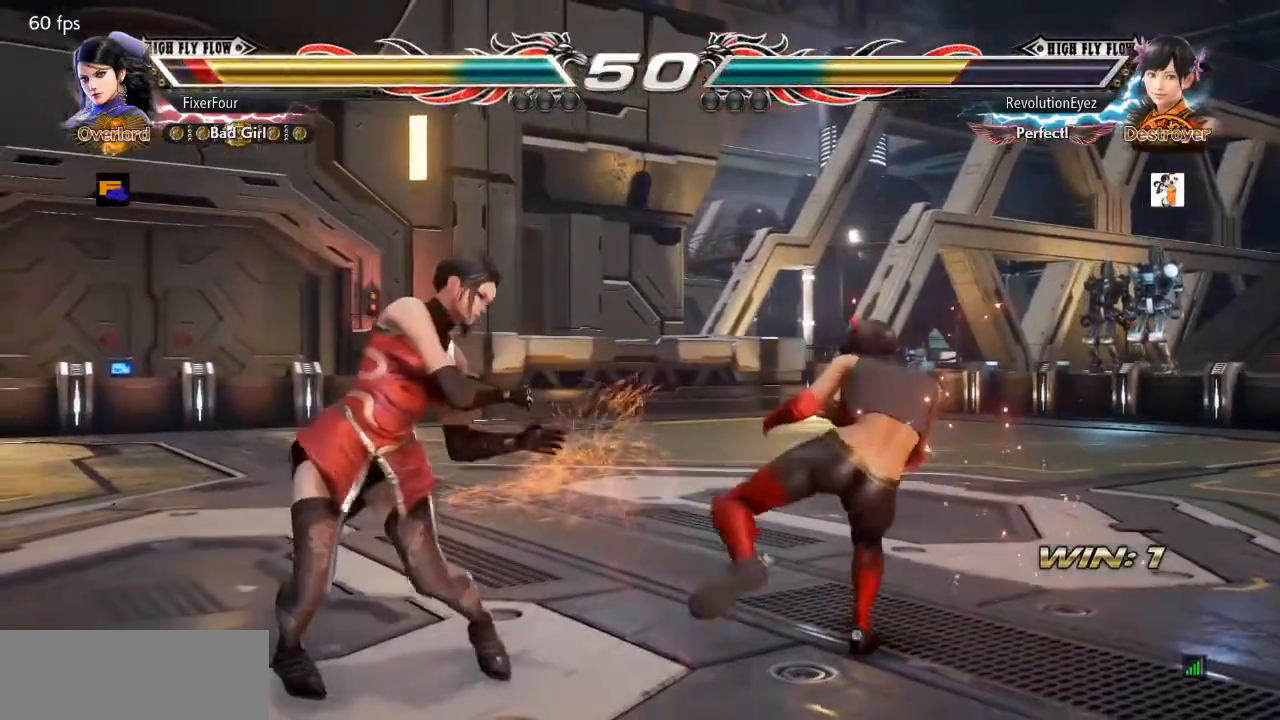
{"buttons": [], "events": [[116, "DPAD_LEFT", "down"], [400, "DPAD_DOWN", "down"], [433, "DPAD_DOWN", "up"], [467, "DPAD_LEFT", "up"]]}